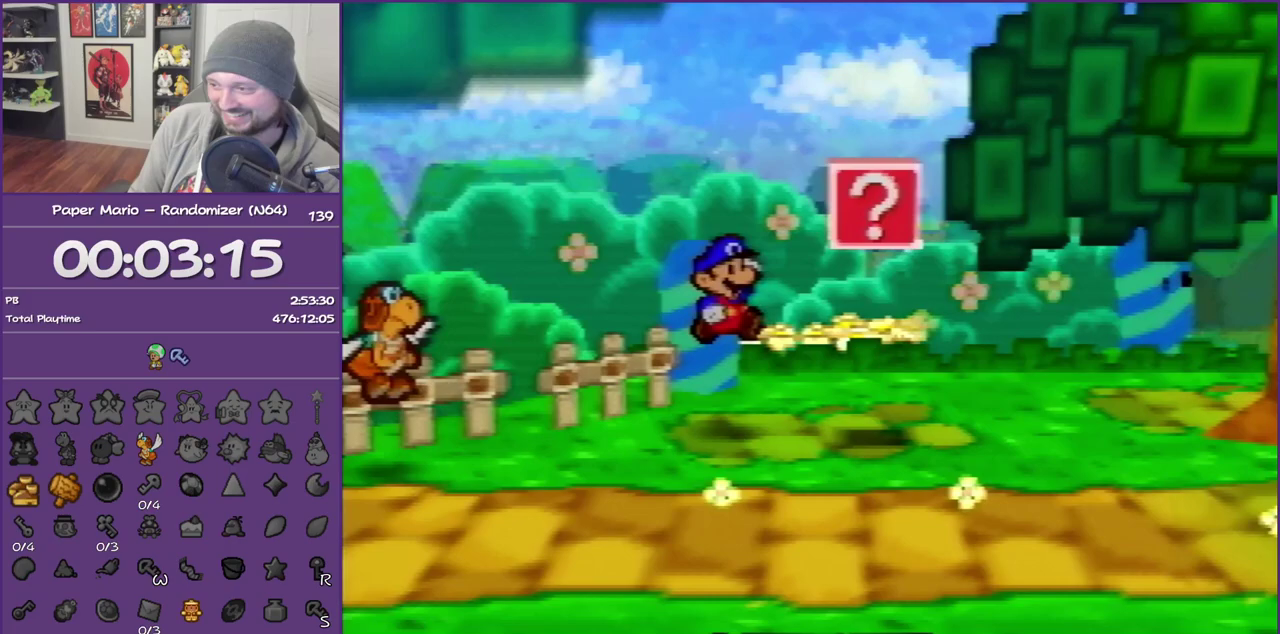
Gameplay with a controller (Nintendo layout); each line is a JSON object with the inputs held at the frame after it. "events" lists button and stick changes between this image and that frame as [ms after this image, input, new state], when the widget could be followed in between. This overlay highlights the sticks when they move; stick clicks (L3) are not distinguishable. Not read: L3 R3.
{"buttons": [], "left_stick": "center", "events": [[333, "left_stick", "center"], [400, "left_stick", "left"], [467, "left_stick", "center"]]}
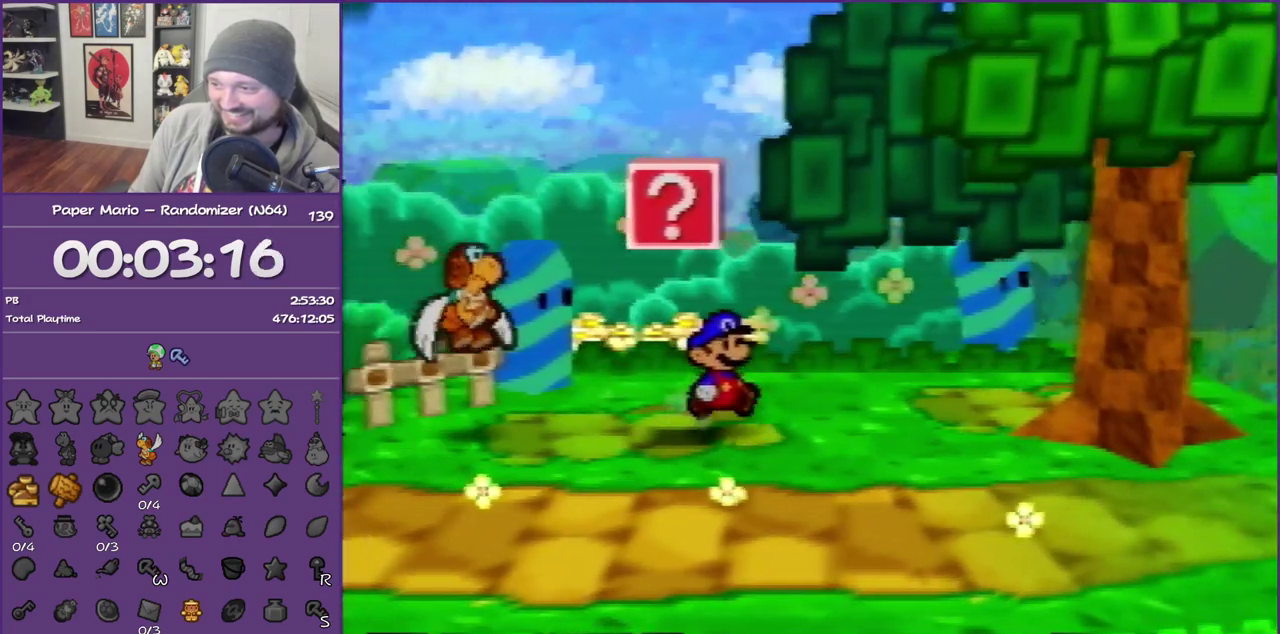
{"buttons": [], "left_stick": "right", "events": [[183, "A", "down"], [367, "A", "up"], [400, "left_stick", "right"]]}
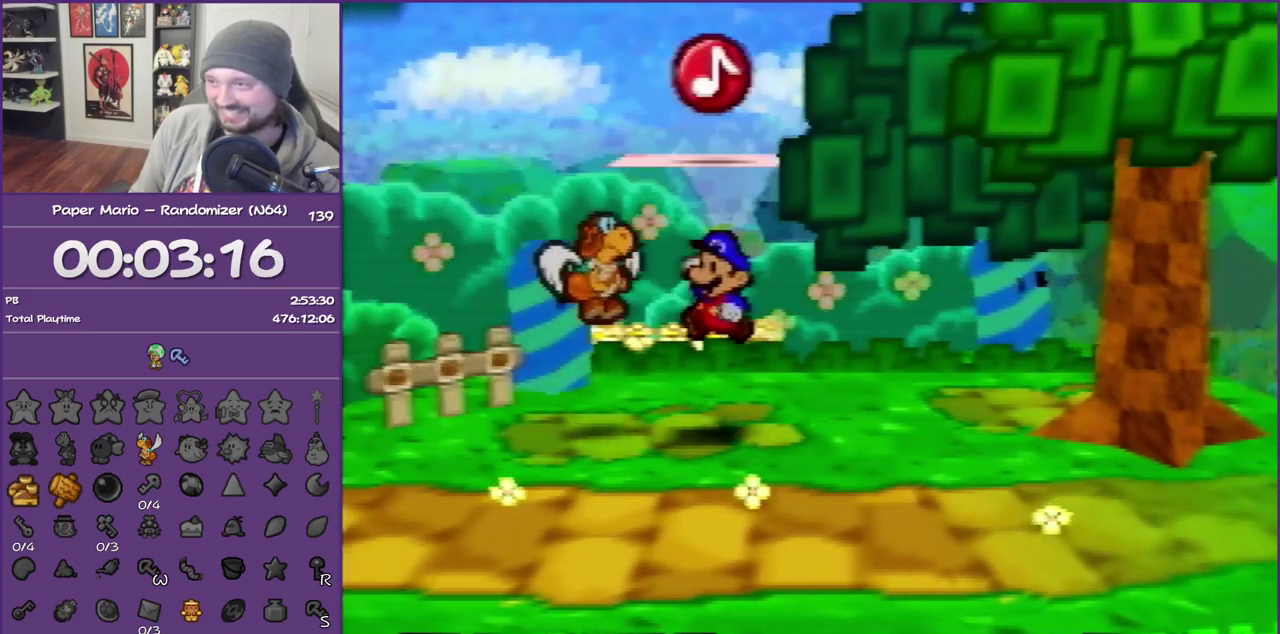
{"buttons": ["B"], "left_stick": "center", "events": [[150, "Z", "down"], [367, "B", "down"], [367, "Z", "up"], [467, "left_stick", "center"]]}
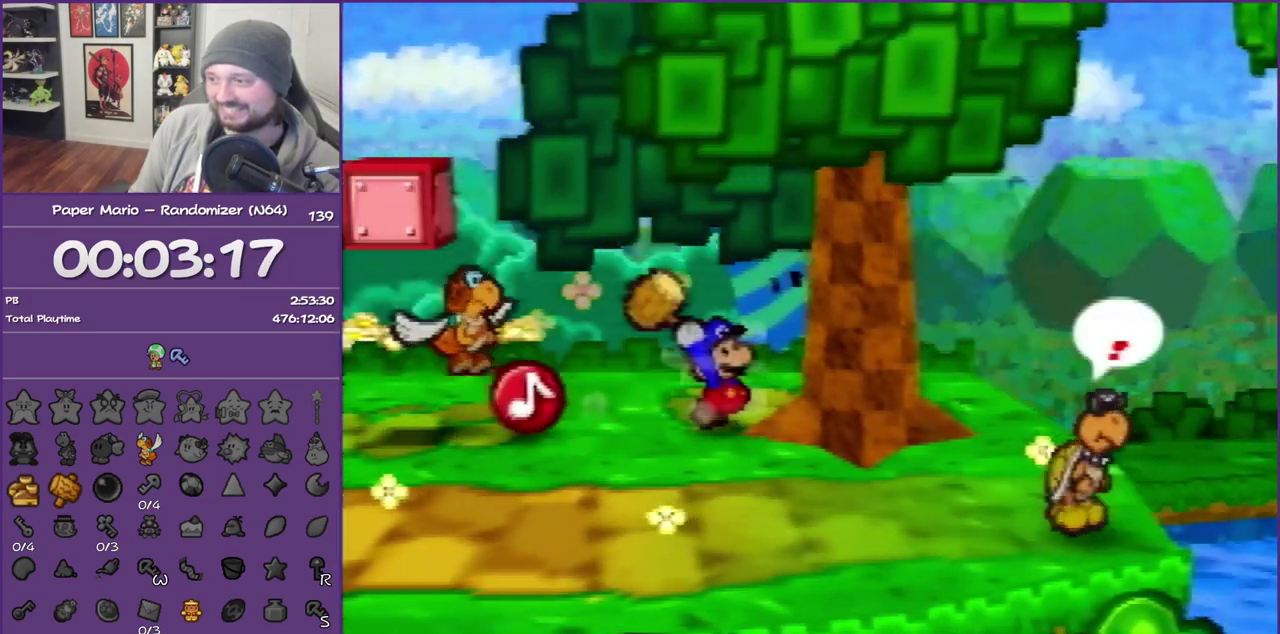
{"buttons": [], "left_stick": "center", "events": [[117, "B", "up"], [217, "left_stick", "left"], [400, "left_stick", "center"]]}
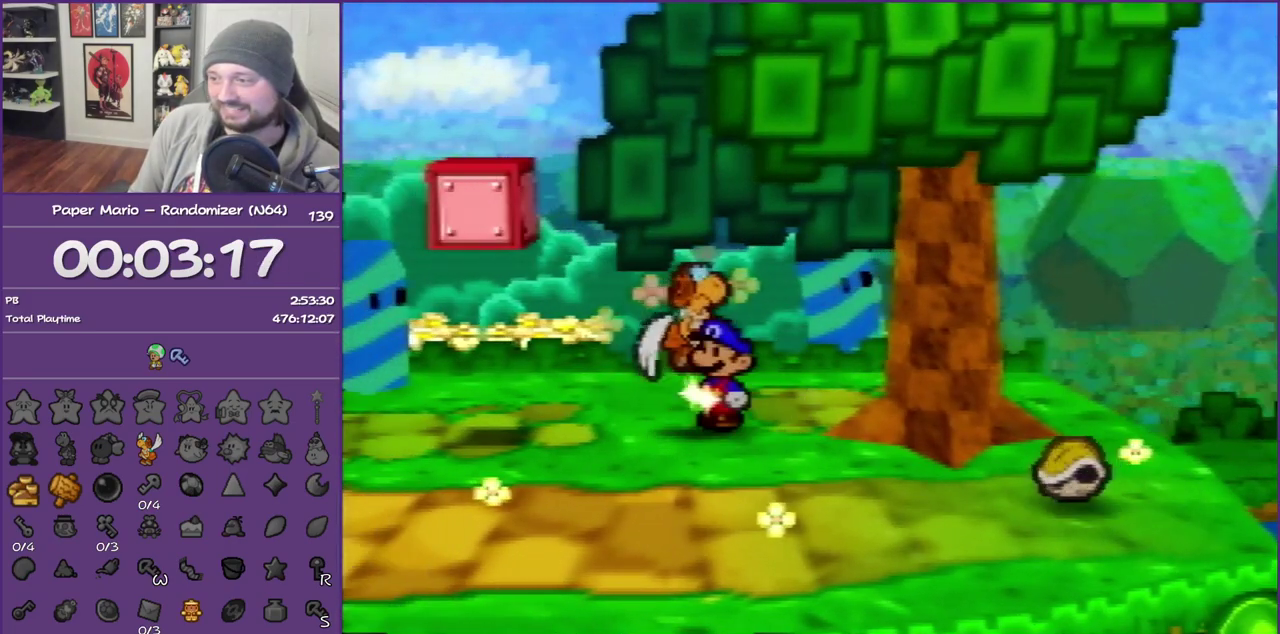
{"buttons": ["A", "B"], "left_stick": "up-right", "events": [[83, "B", "down"], [117, "A", "down"], [117, "left_stick", "down-right"], [183, "left_stick", "right"], [233, "A", "up"], [233, "B", "up"], [250, "left_stick", "up-right"], [300, "A", "down"], [300, "B", "down"], [400, "A", "up"], [467, "A", "down"]]}
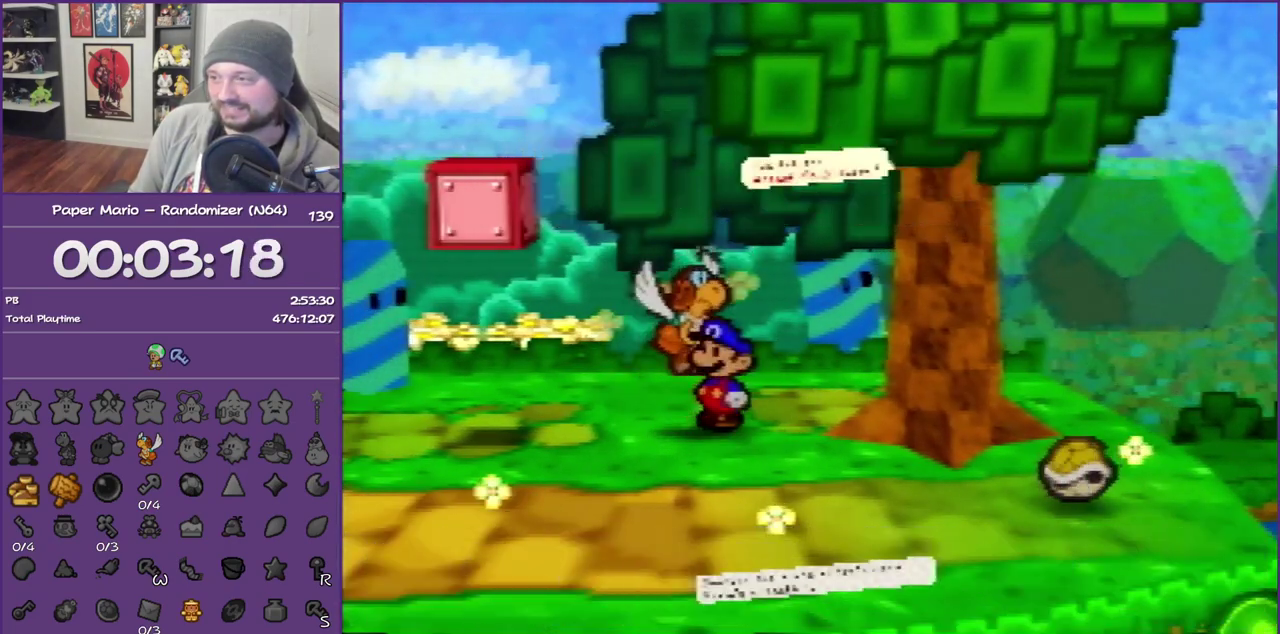
{"buttons": [], "left_stick": "up-right", "events": [[83, "A", "up"], [83, "B", "up"]]}